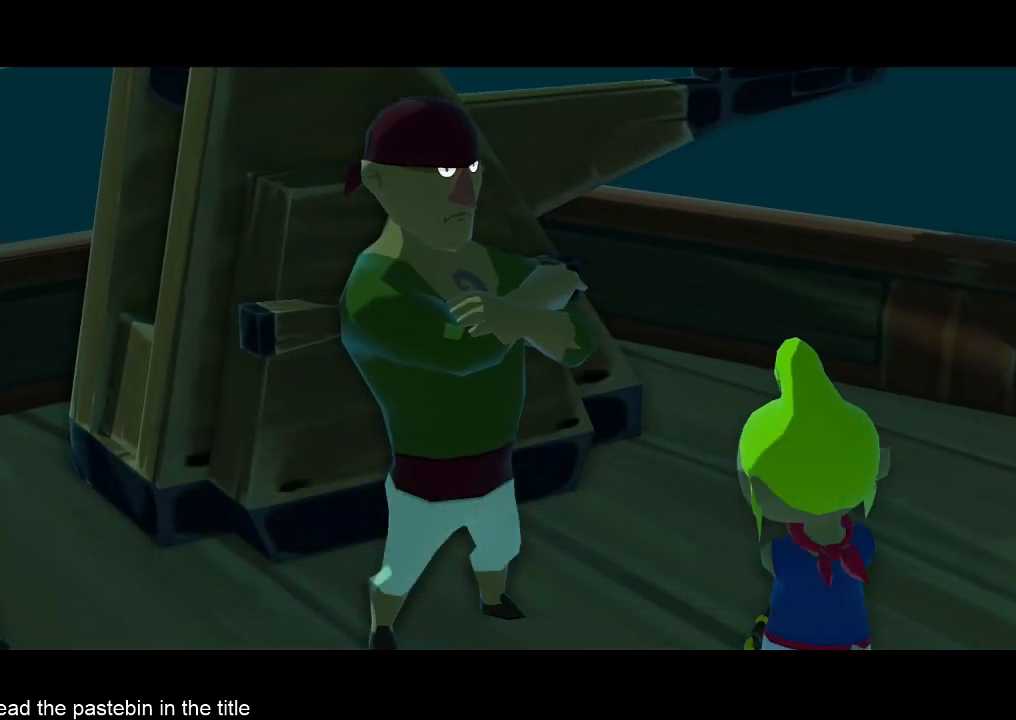
Gameplay with a controller (Nintendo layout); each line is a JSON object with the inputs held at the frame after it. "events" lists button and stick changes between this image and that frame as [ms after this image, input, new state], when the widget could be followed in between. Not read: L3 R3.
{"buttons": [], "left_stick": "center", "right_stick": "center", "events": [[67, "B", "up"]]}
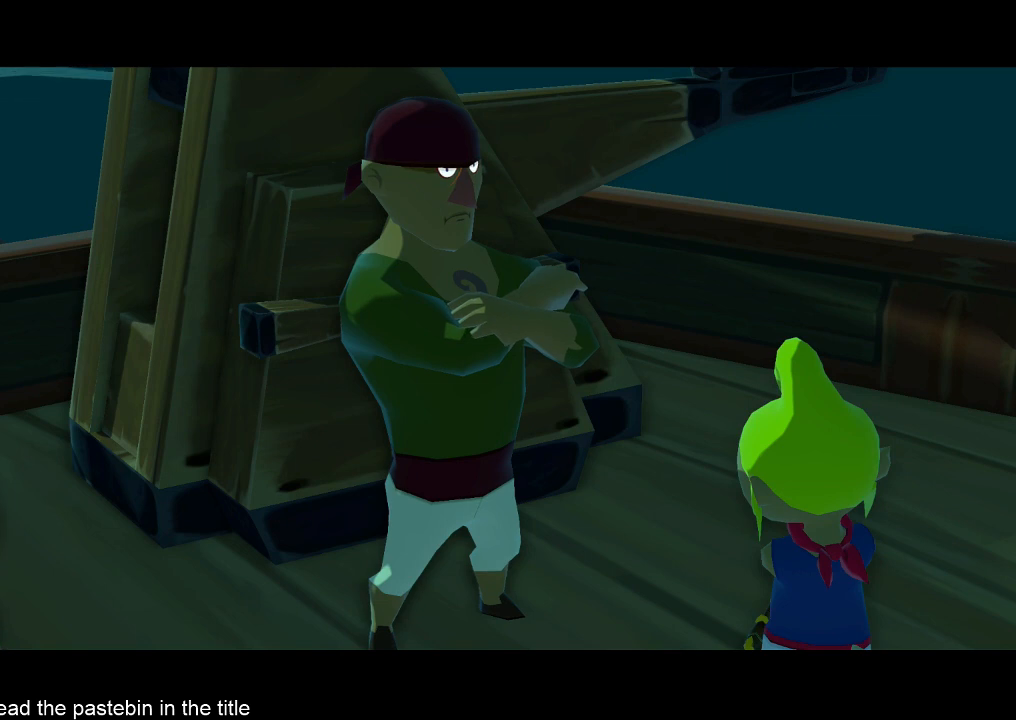
{"buttons": ["A"], "left_stick": "center", "right_stick": "center", "events": [[67, "A", "down"], [133, "B", "down"], [233, "A", "up"], [233, "B", "up"], [300, "A", "down"], [367, "B", "down"], [400, "A", "up"], [400, "B", "up"], [467, "A", "down"]]}
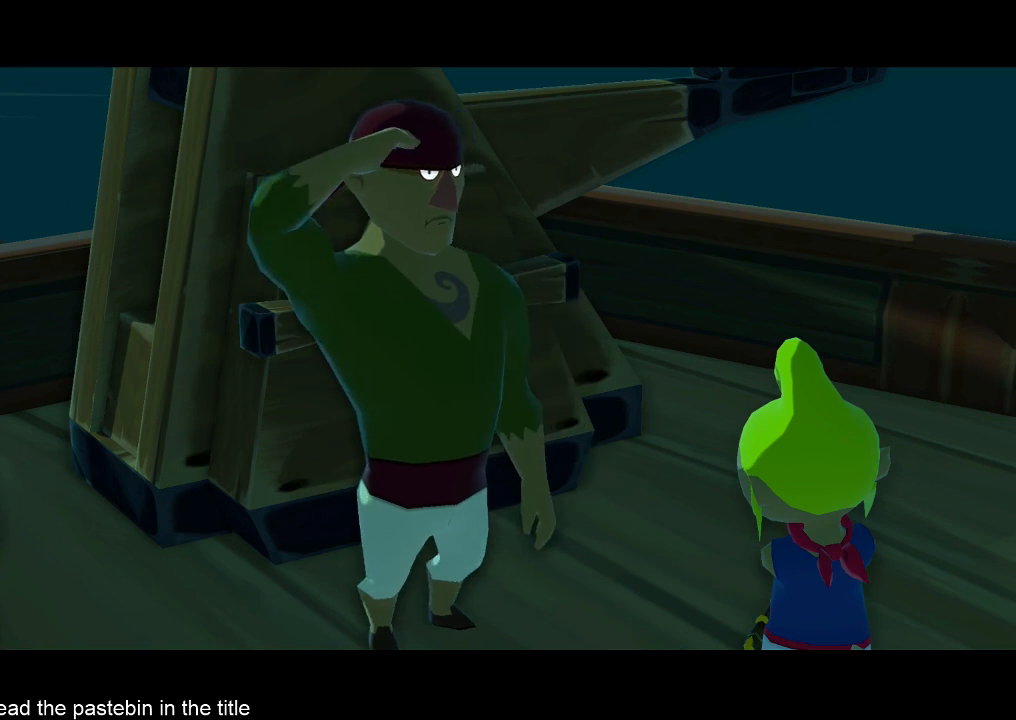
{"buttons": ["A"], "left_stick": "center", "right_stick": "center", "events": [[33, "A", "up"], [33, "B", "down"], [67, "B", "up"], [133, "B", "down"], [200, "B", "up"], [233, "B", "down"], [367, "A", "down"], [367, "B", "up"], [400, "A", "up"], [400, "B", "down"], [467, "A", "down"], [467, "B", "up"]]}
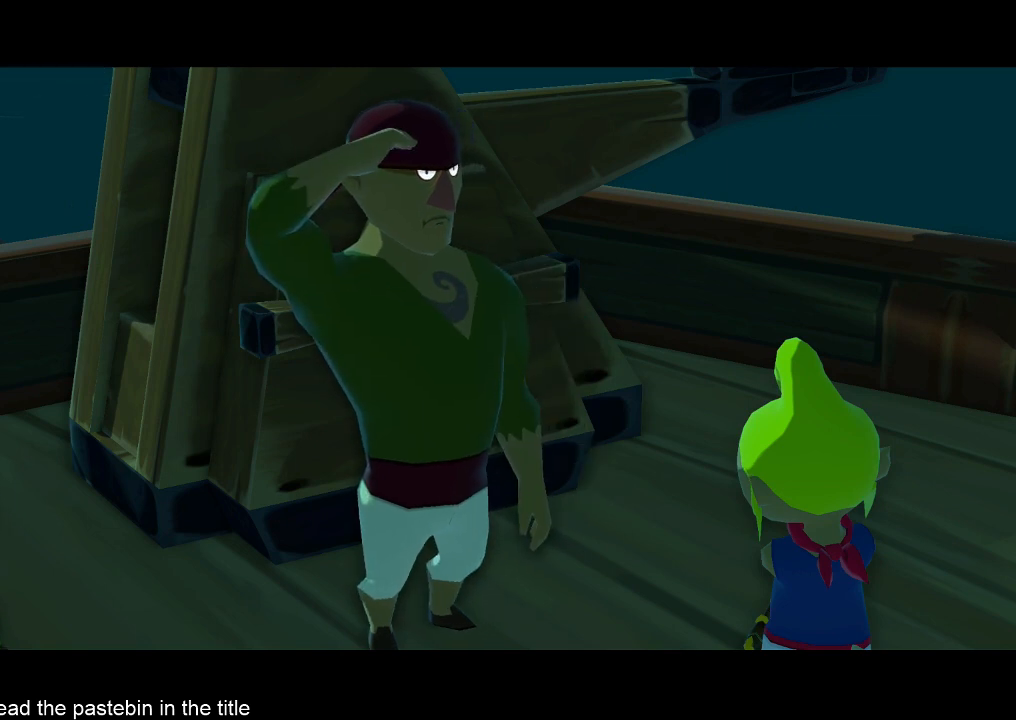
{"buttons": ["B"], "left_stick": "center", "right_stick": "center", "events": [[33, "A", "up"], [200, "B", "down"], [233, "A", "down"], [233, "B", "up"], [300, "A", "up"], [300, "B", "down"], [367, "B", "up"], [400, "B", "down"]]}